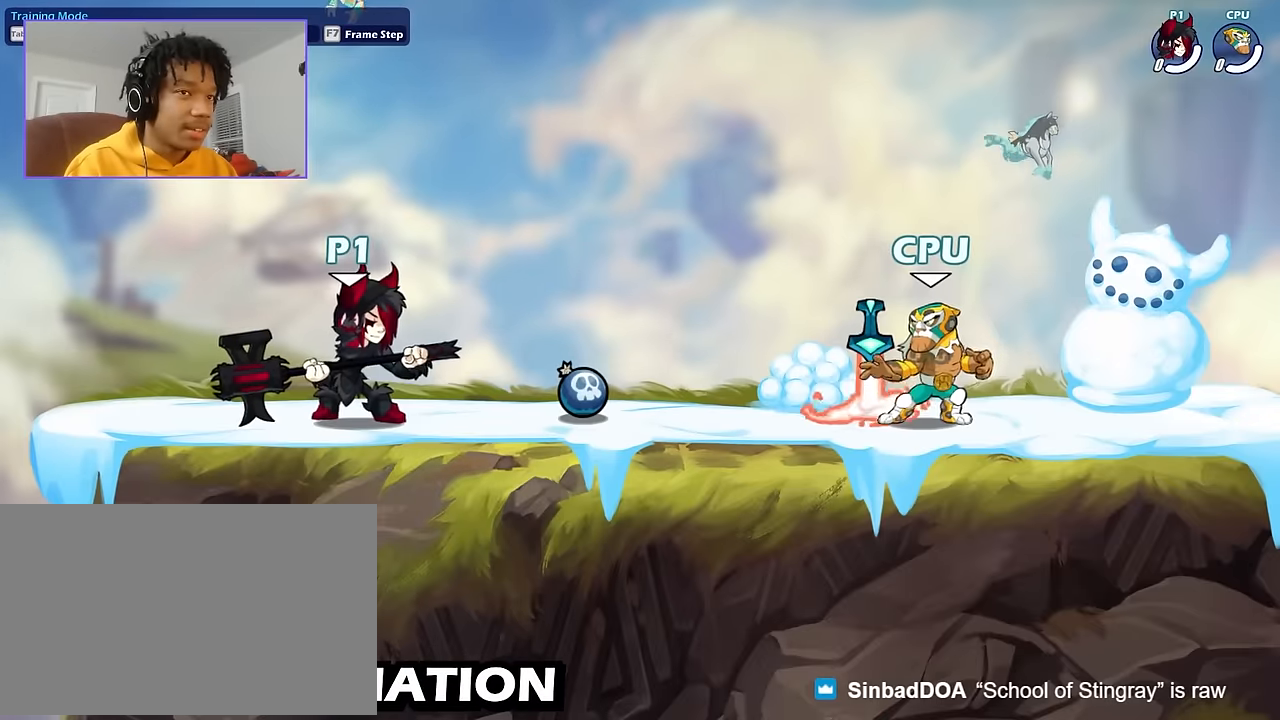
Gameplay with keyboard and mouse; each line is a JSON object with the keys and mouse buttons held at the frame after it. "events" lists presses ("down") and releases ("up") of "a", "d", "s", "shift", "space", "w", "mouse_left", "mouse_wheel" and "mouse_right" between this image and that frame as [ms after this image, input, new state], when the widget could be followed in between. "mouse_left", "mouse_wheel", "mouse_right" = the "left", "wheel", "right" buttons of the "mouse" list. No other keys are recorded. "wheel" means that the mouse wheel is clicked or scrolled. Not read: mouse_move.
{"keys": [], "mouse": [], "events": []}
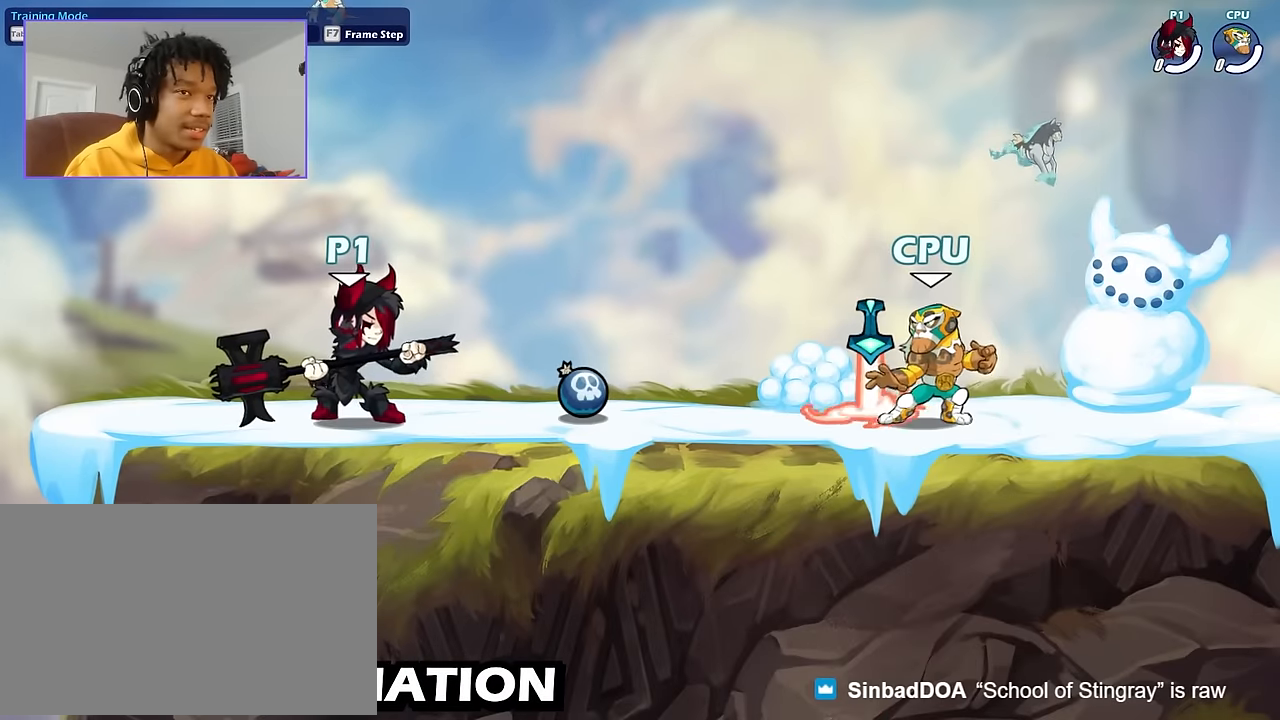
{"keys": [], "mouse": [], "events": []}
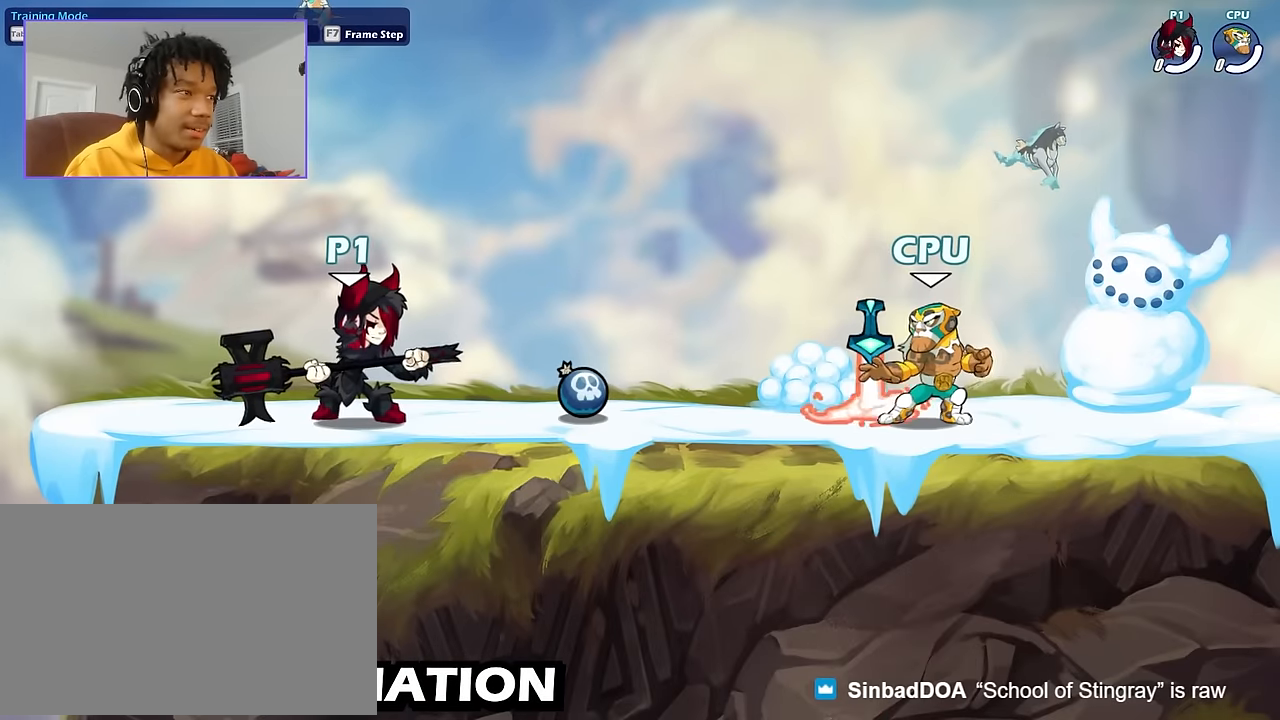
{"keys": [], "mouse": [], "events": []}
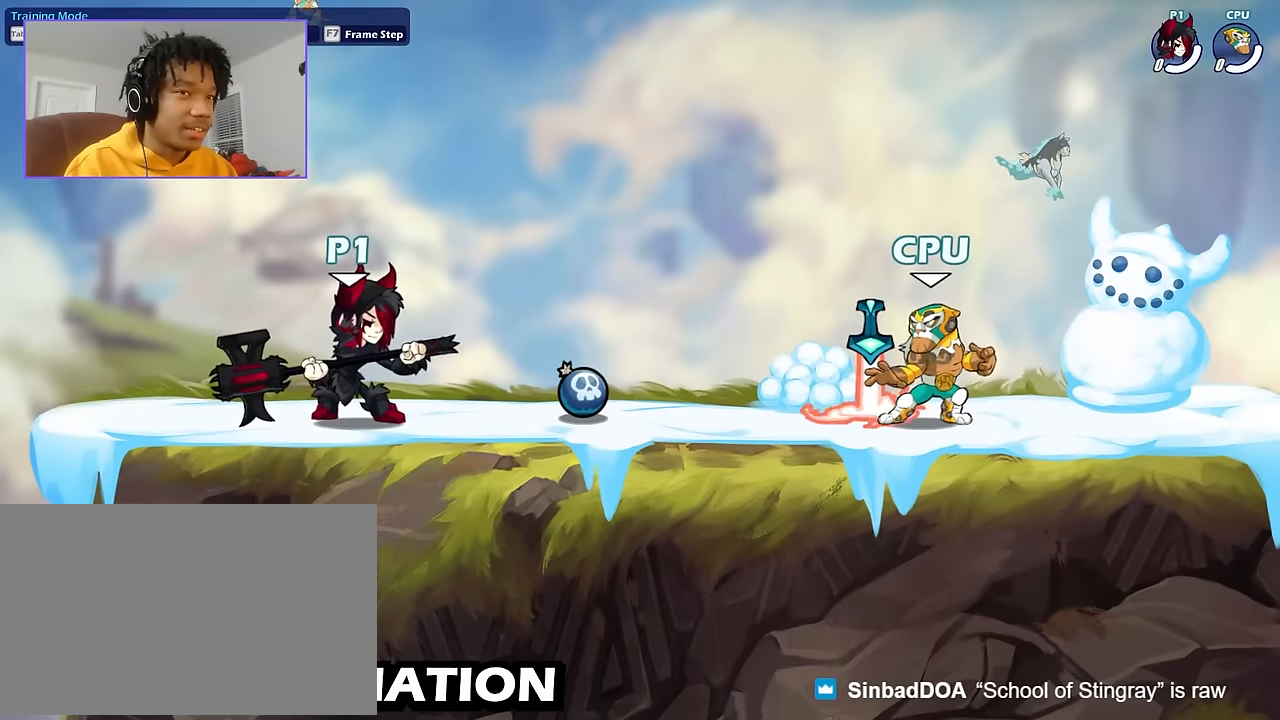
{"keys": [], "mouse": [], "events": []}
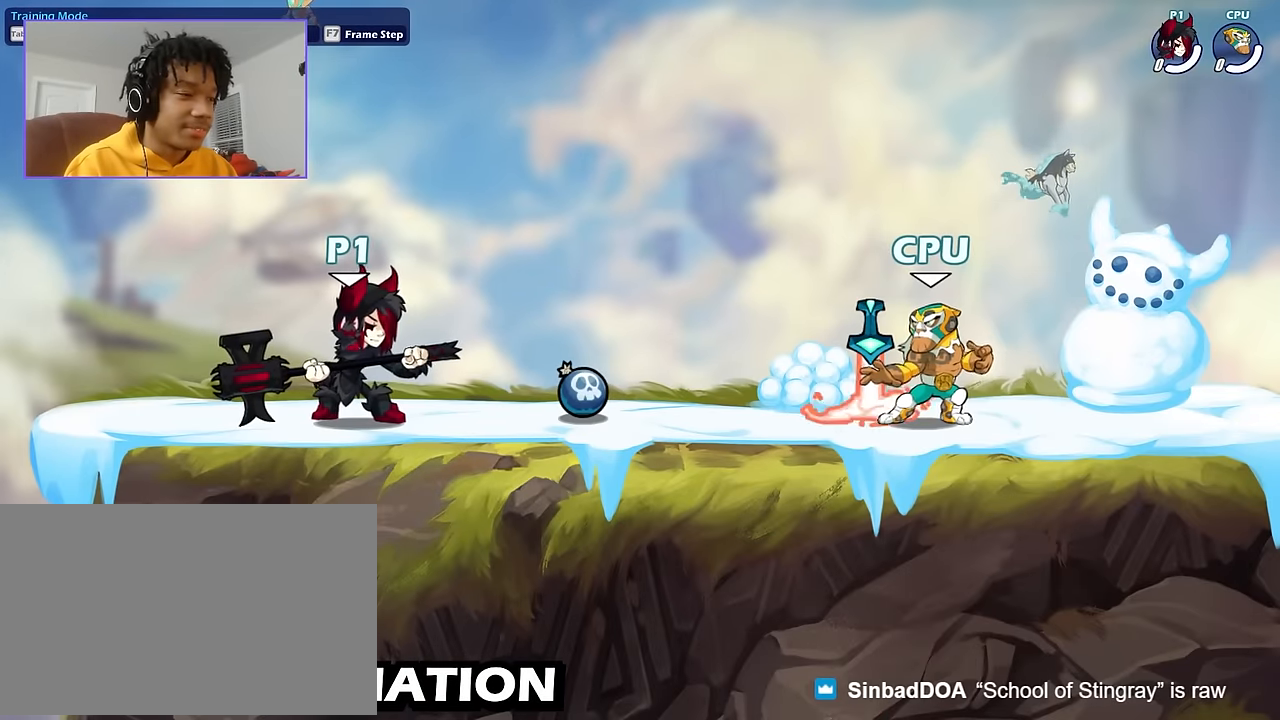
{"keys": [], "mouse": [], "events": []}
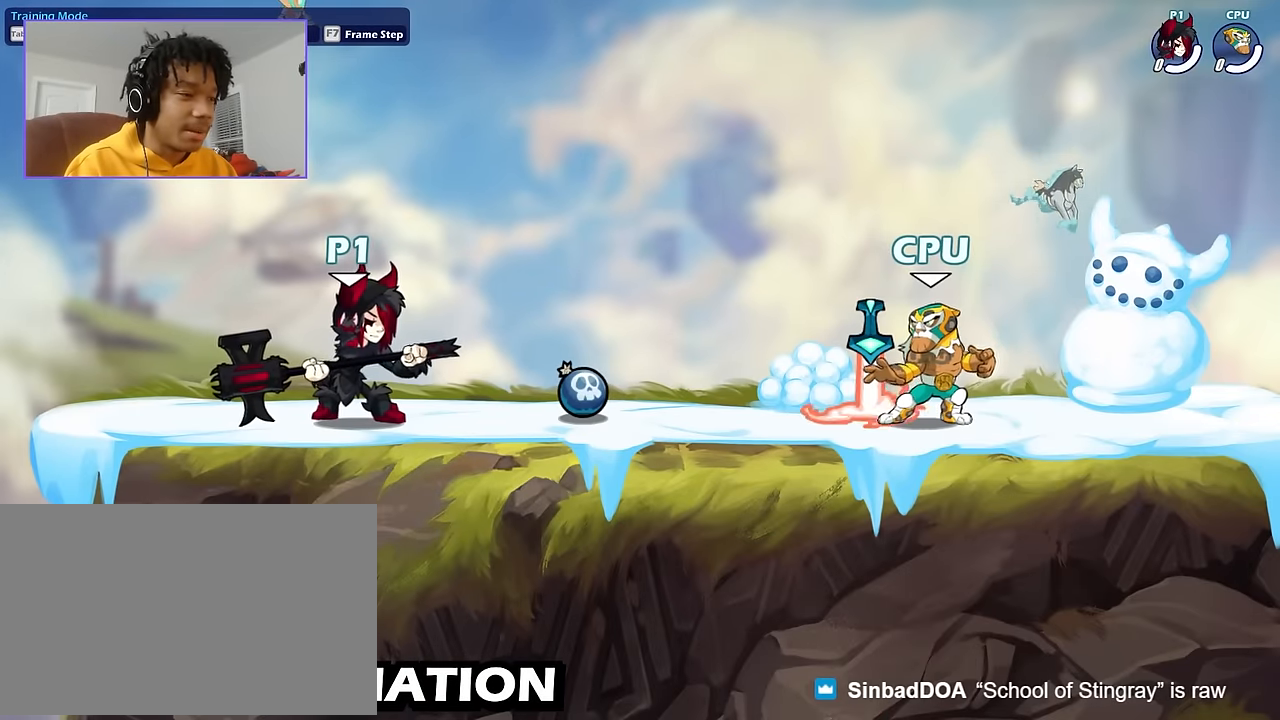
{"keys": [], "mouse": [], "events": []}
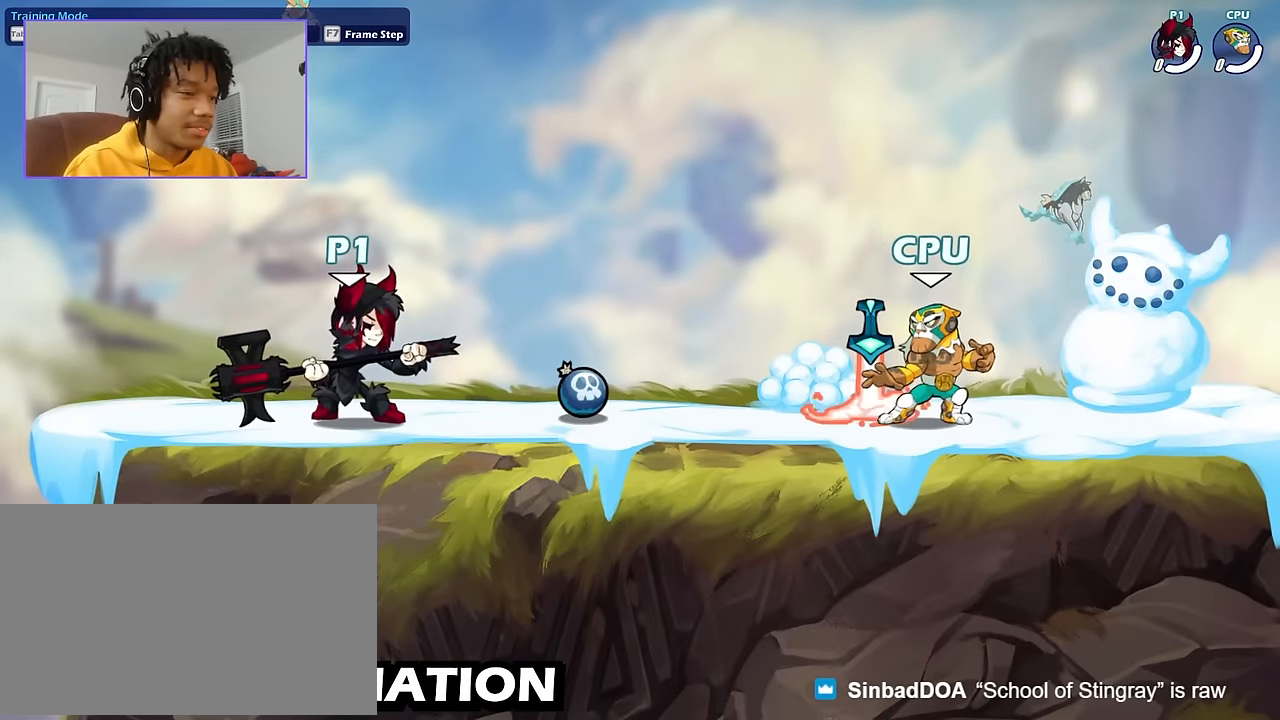
{"keys": [], "mouse": [], "events": [[200, "a", "down"], [300, "d", "down"], [333, "a", "up"], [500, "d", "up"]]}
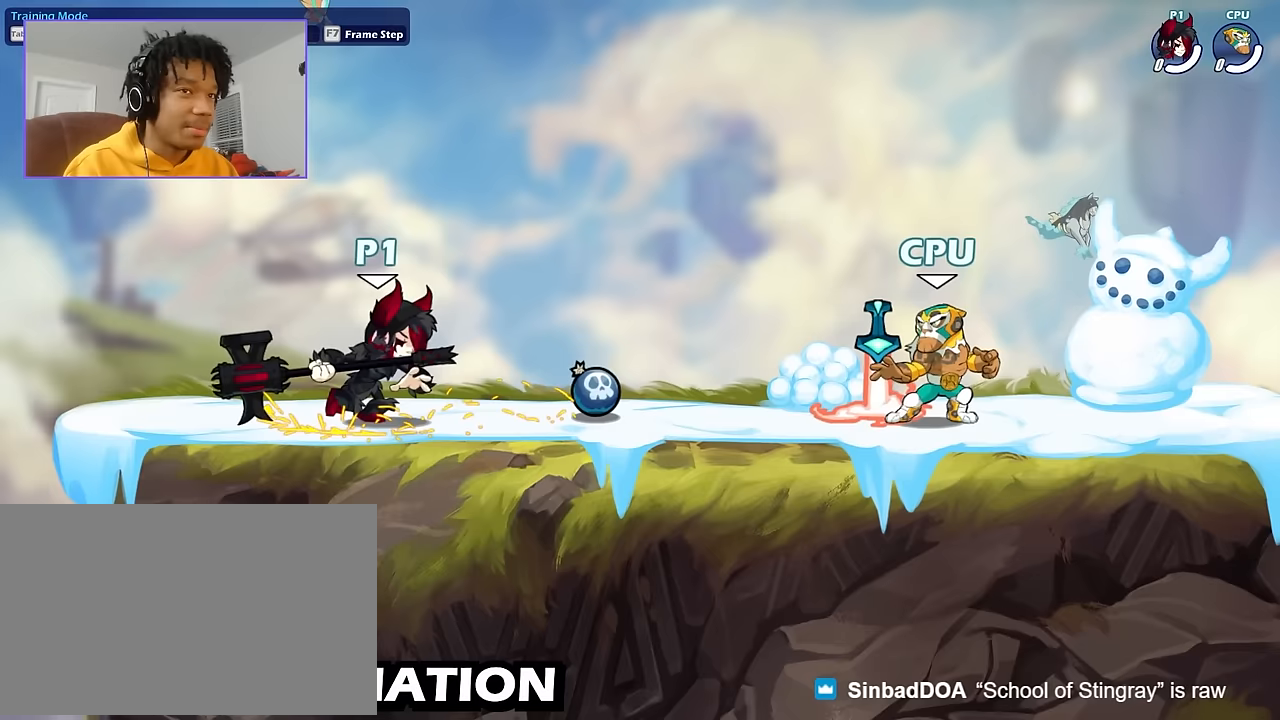
{"keys": [], "mouse": [], "events": []}
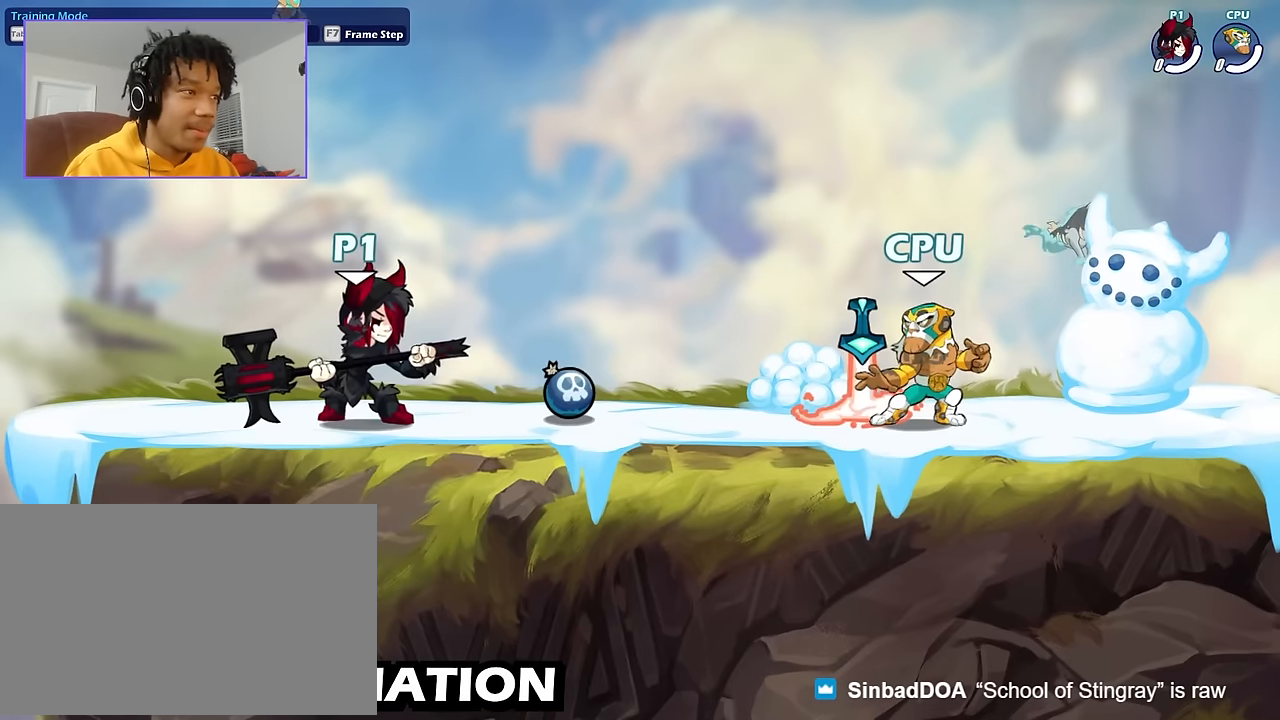
{"keys": [], "mouse": [], "events": []}
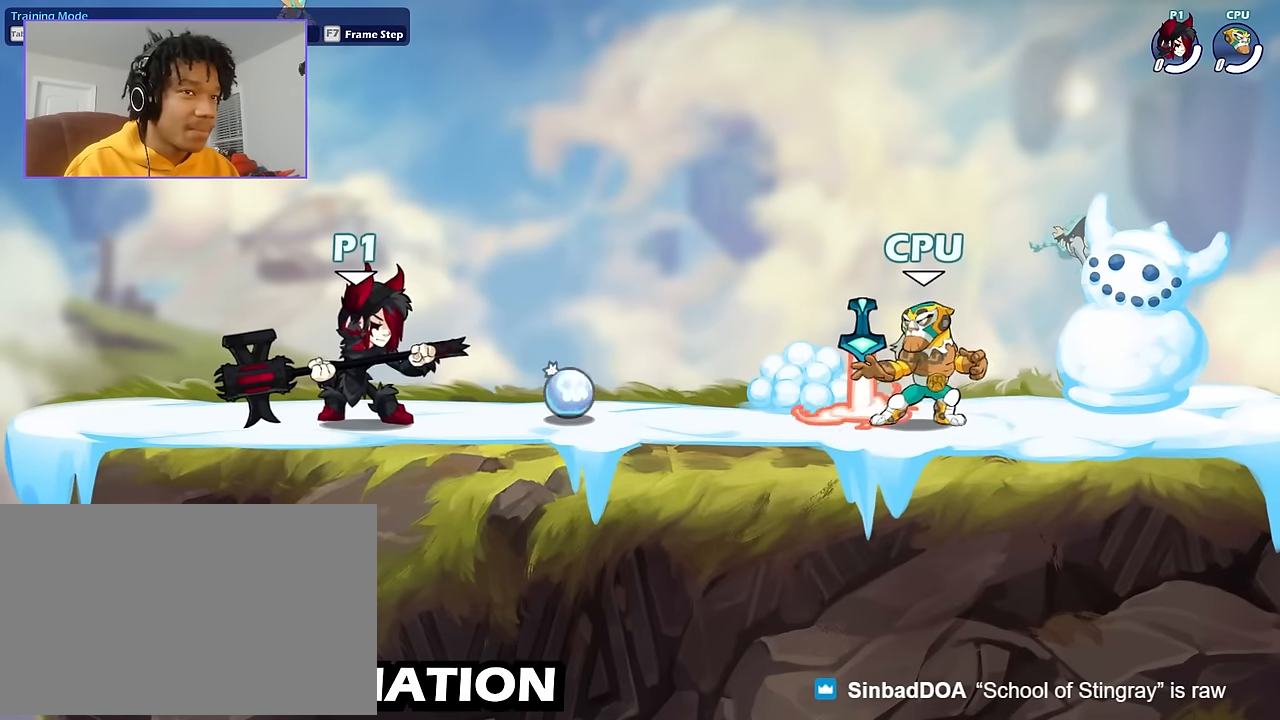
{"keys": ["d"], "mouse": [], "events": [[100, "a", "down"], [434, "a", "up"], [501, "d", "down"]]}
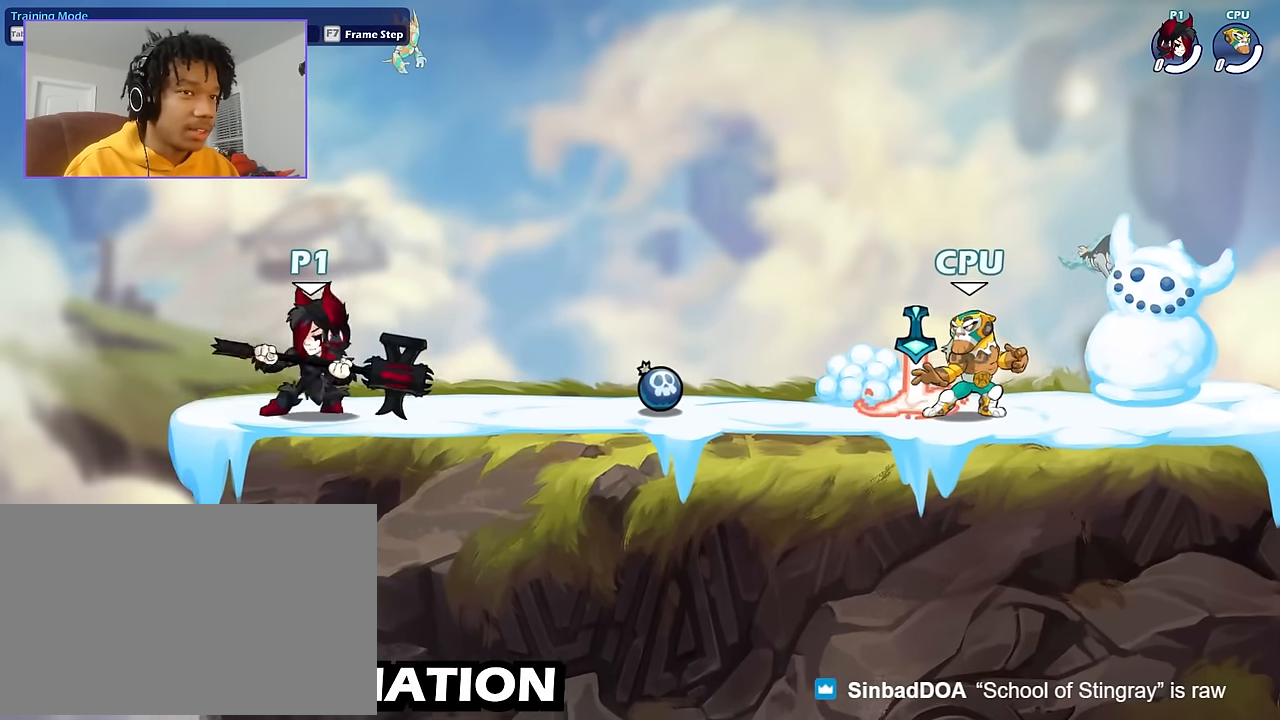
{"keys": [], "mouse": [], "events": [[66, "d", "up"]]}
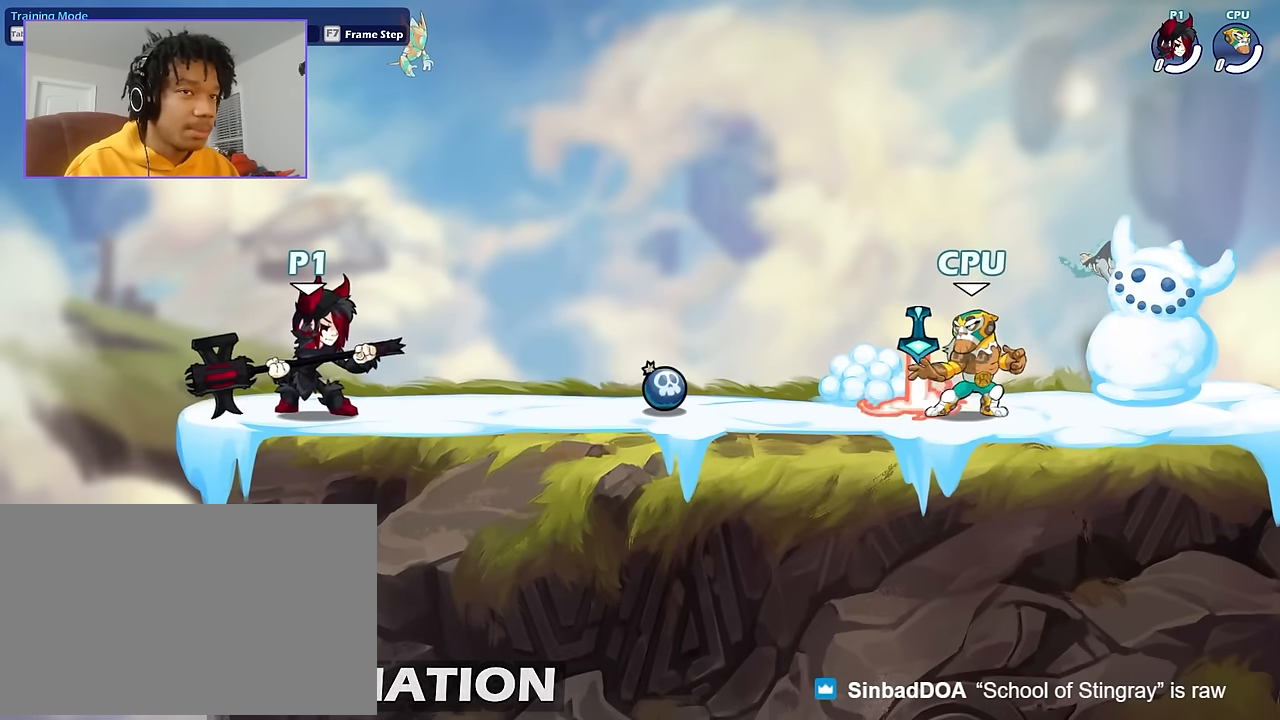
{"keys": [], "mouse": [], "events": []}
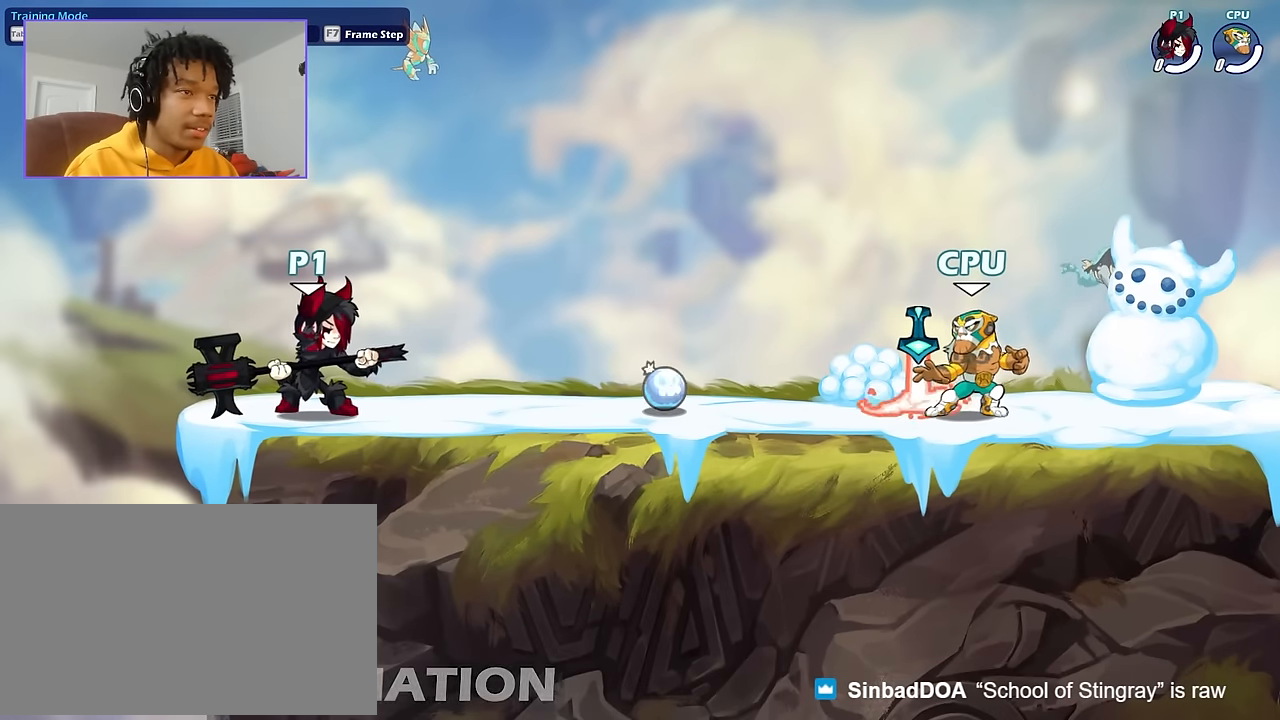
{"keys": [], "mouse": [], "events": []}
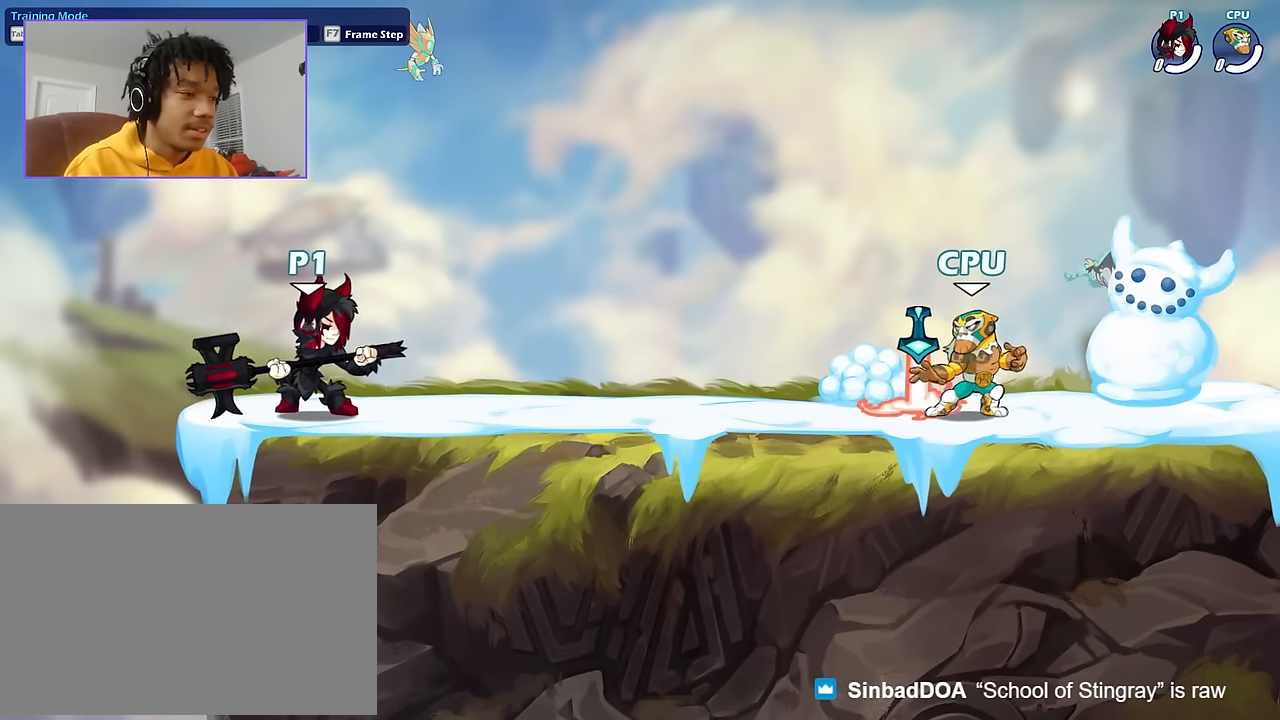
{"keys": [], "mouse": [], "events": []}
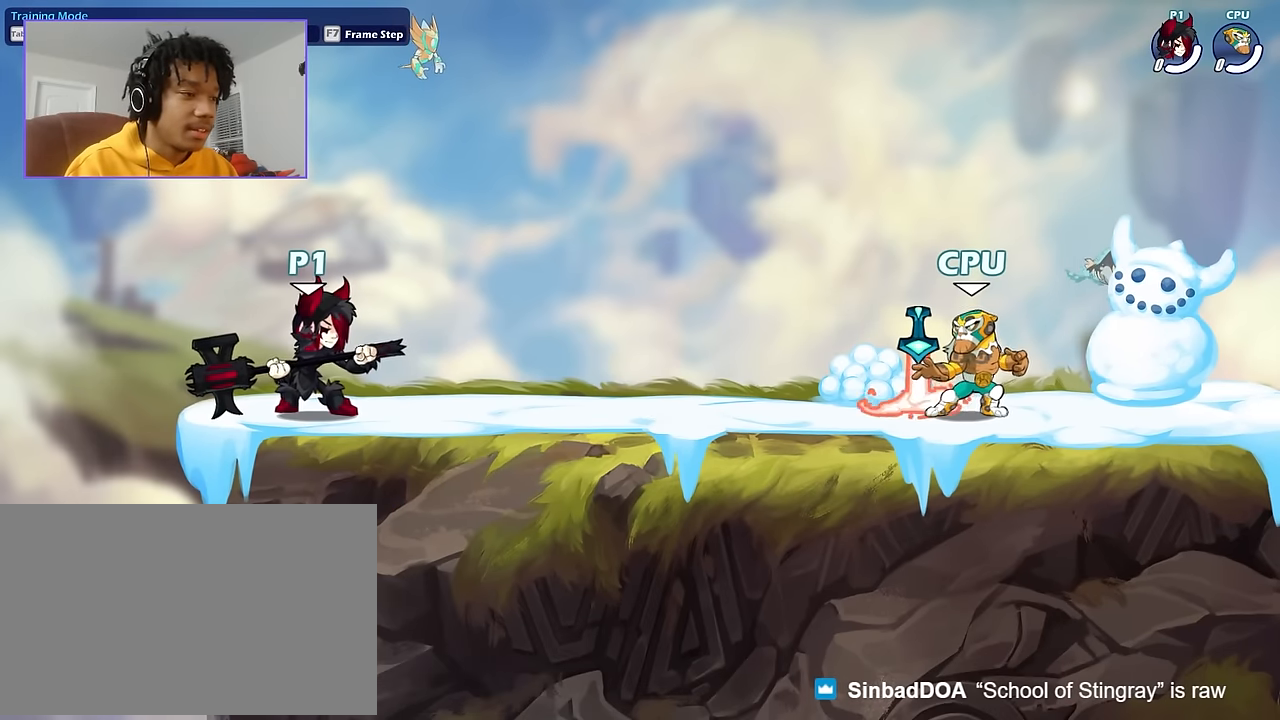
{"keys": [], "mouse": [], "events": []}
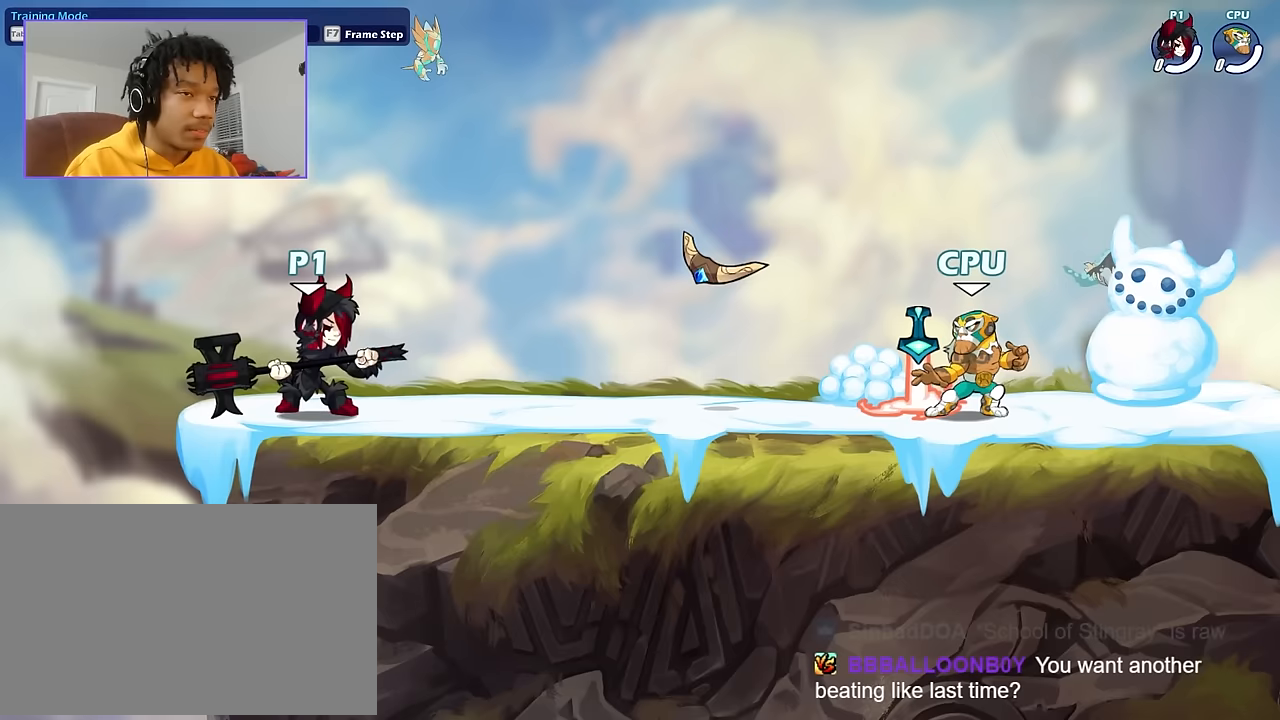
{"keys": [], "mouse": [], "events": []}
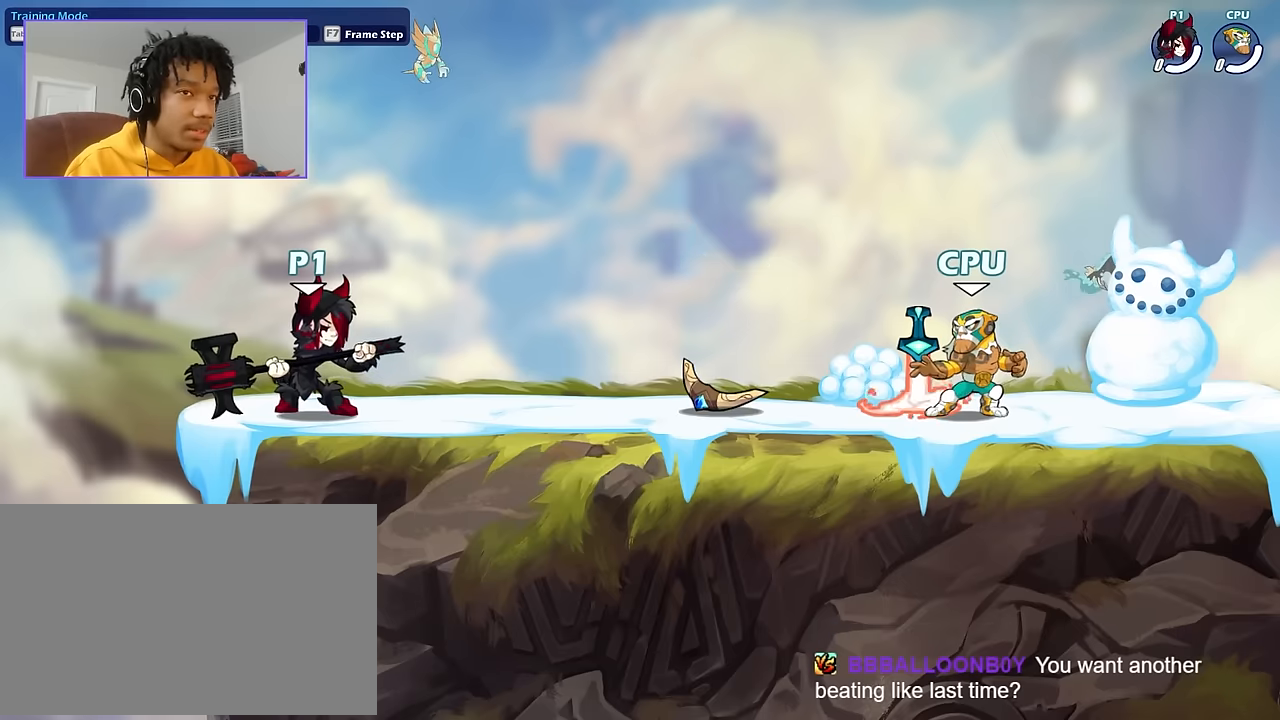
{"keys": [], "mouse": [], "events": []}
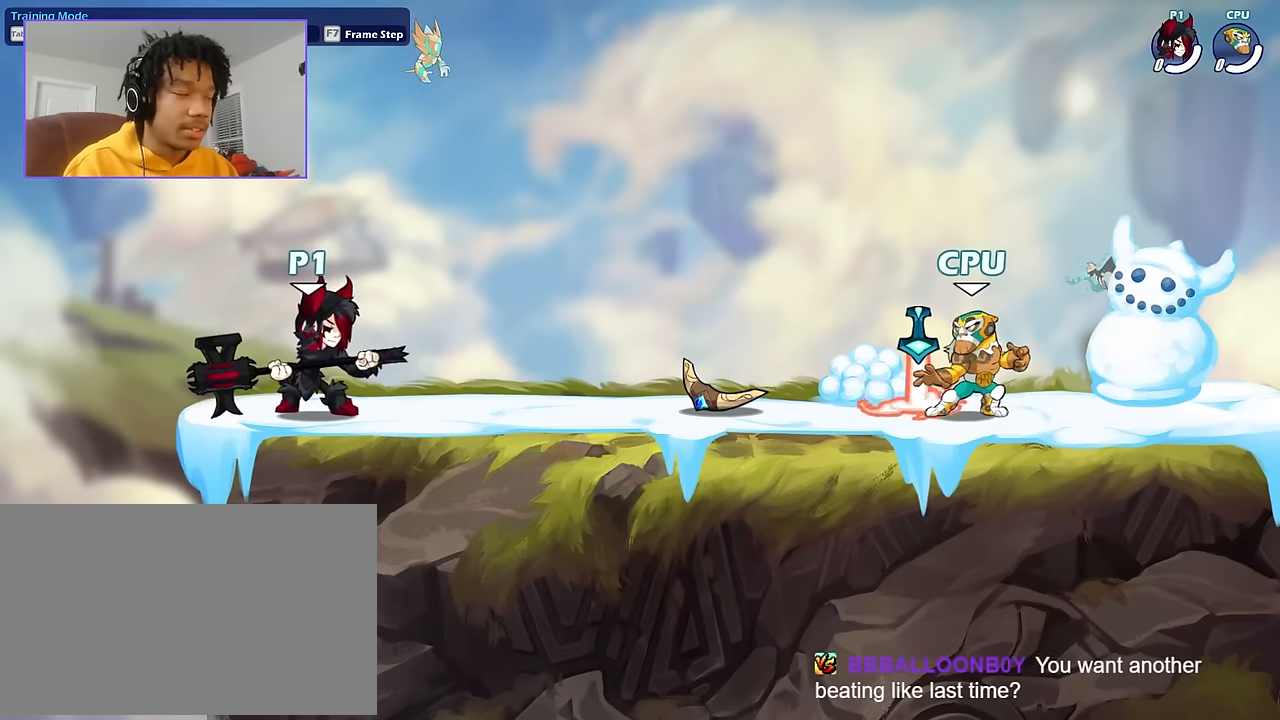
{"keys": [], "mouse": [], "events": []}
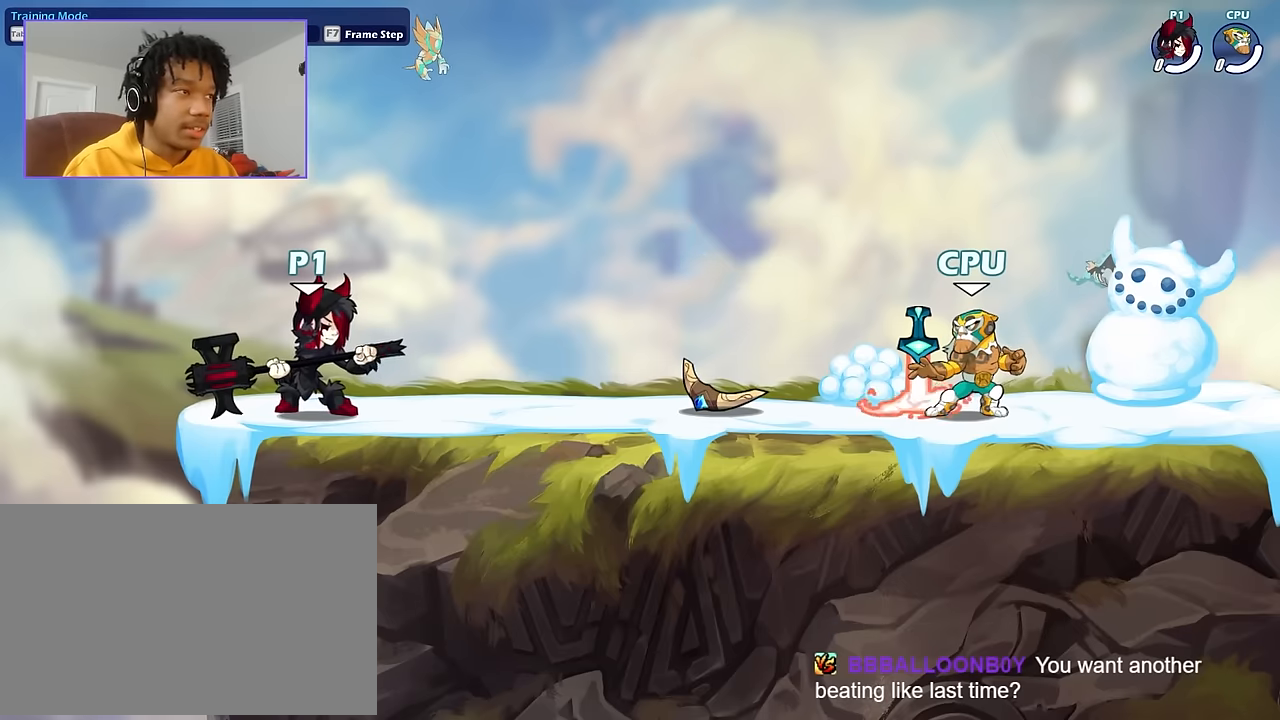
{"keys": ["s"], "mouse": [], "events": [[333, "s", "down"]]}
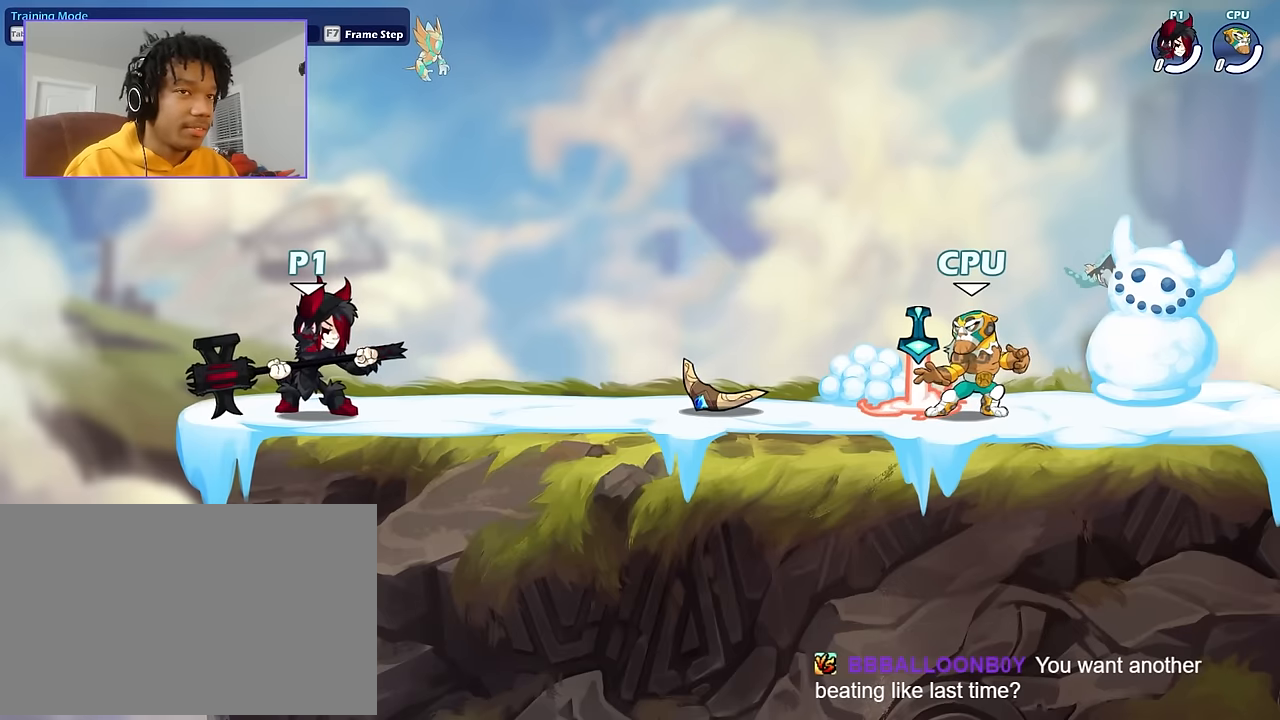
{"keys": ["s"], "mouse": [], "events": []}
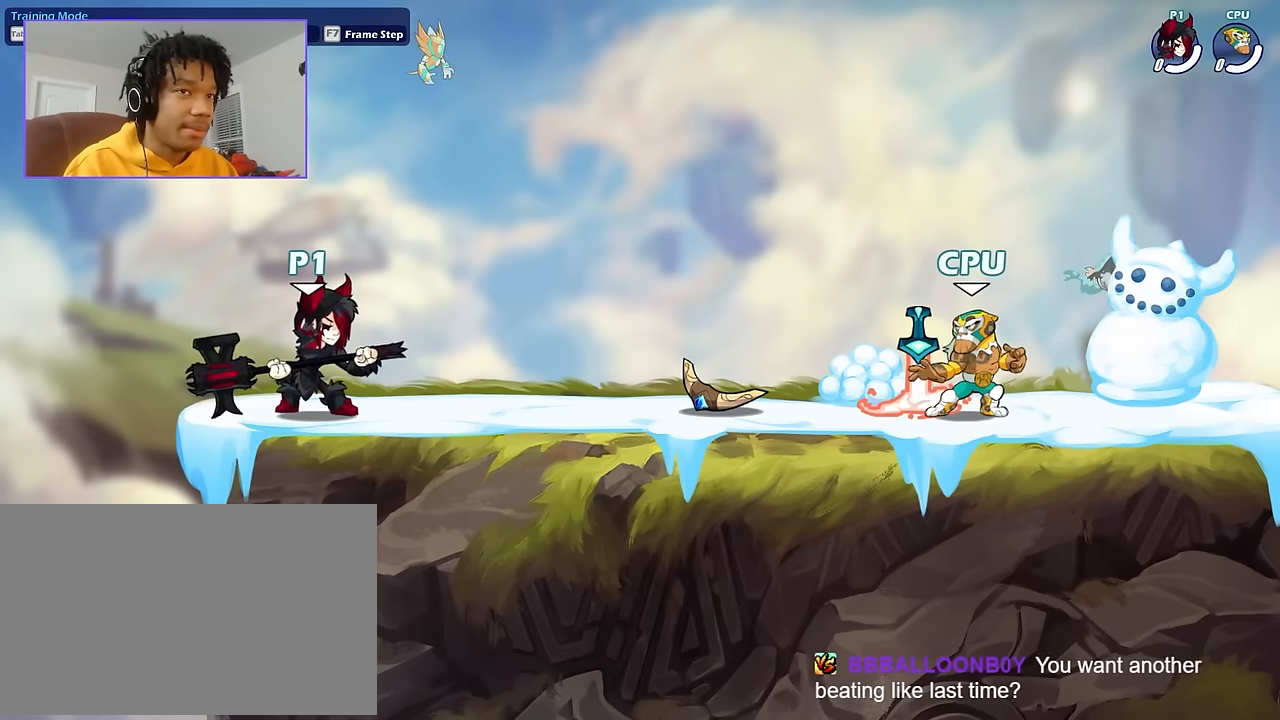
{"keys": ["s"], "mouse": [], "events": []}
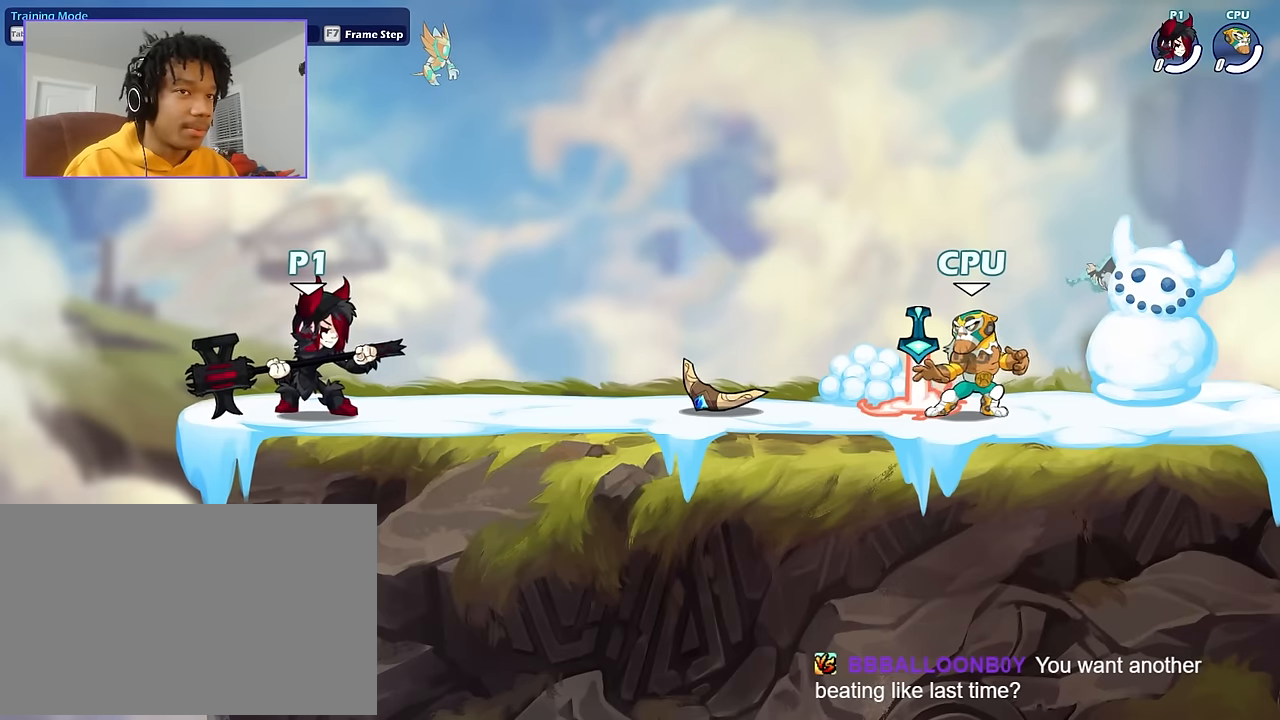
{"keys": ["s"], "mouse": [], "events": []}
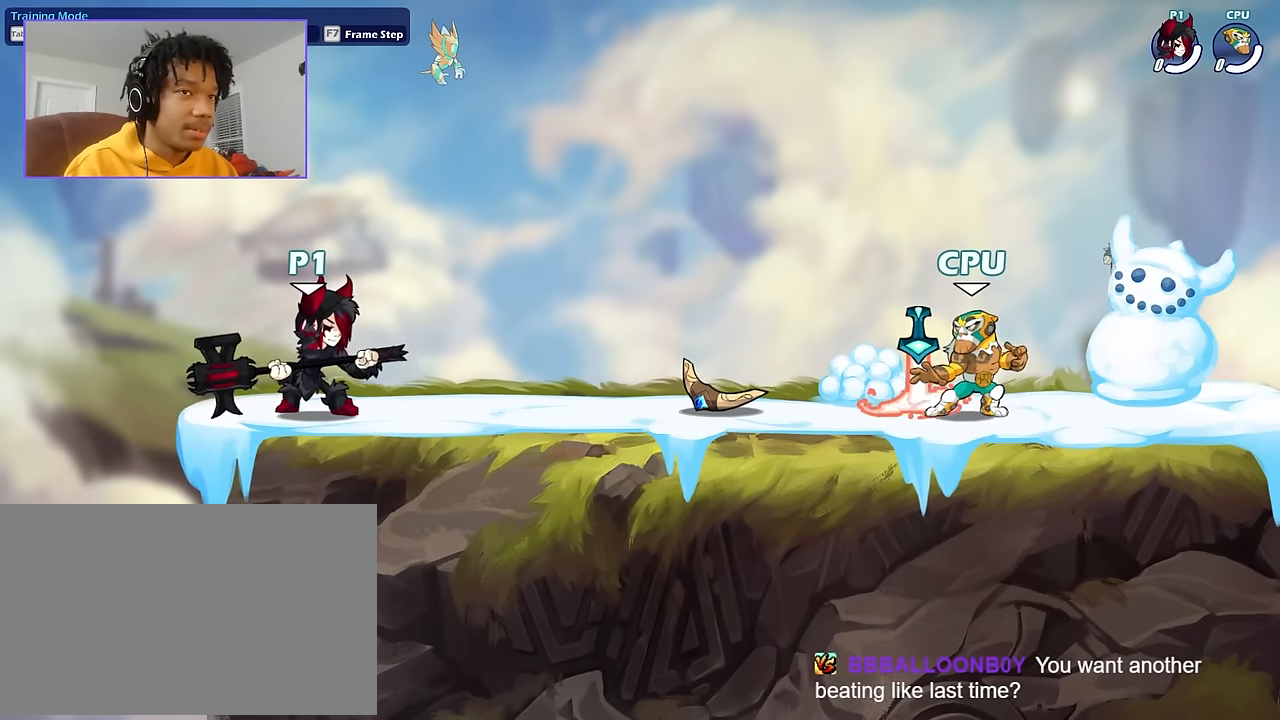
{"keys": ["s"], "mouse": [], "events": []}
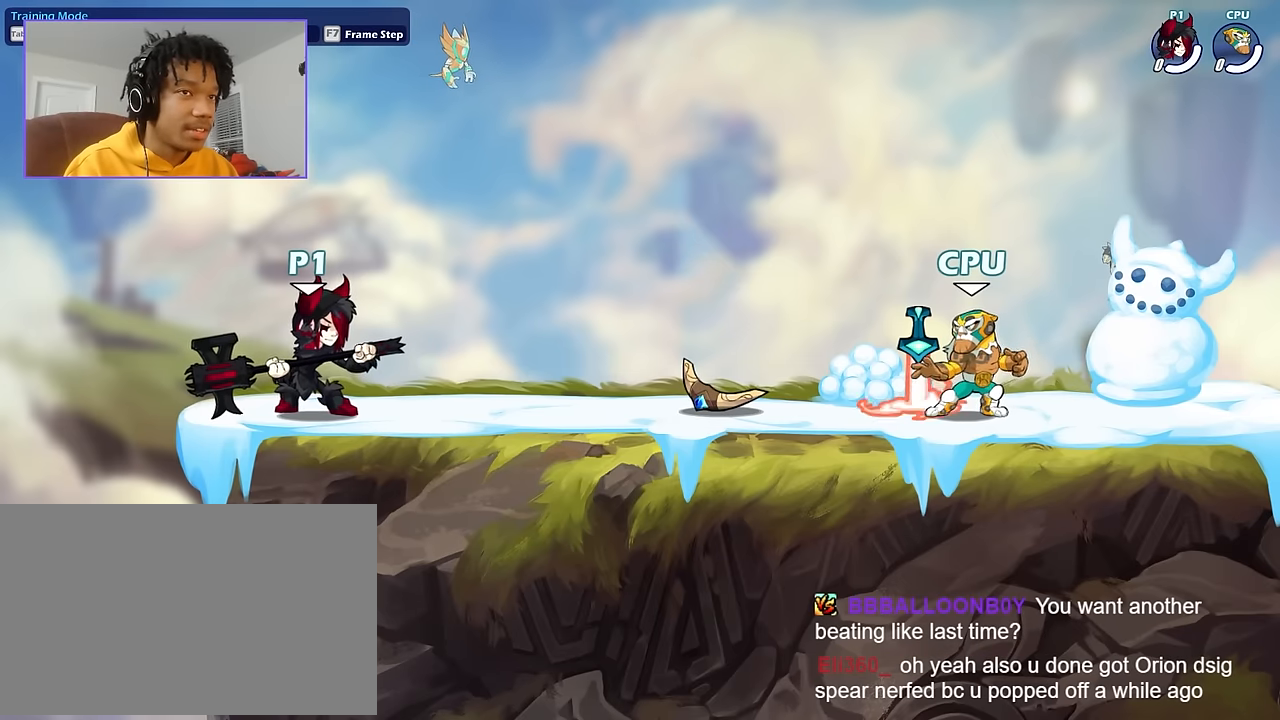
{"keys": ["s"], "mouse": [], "events": []}
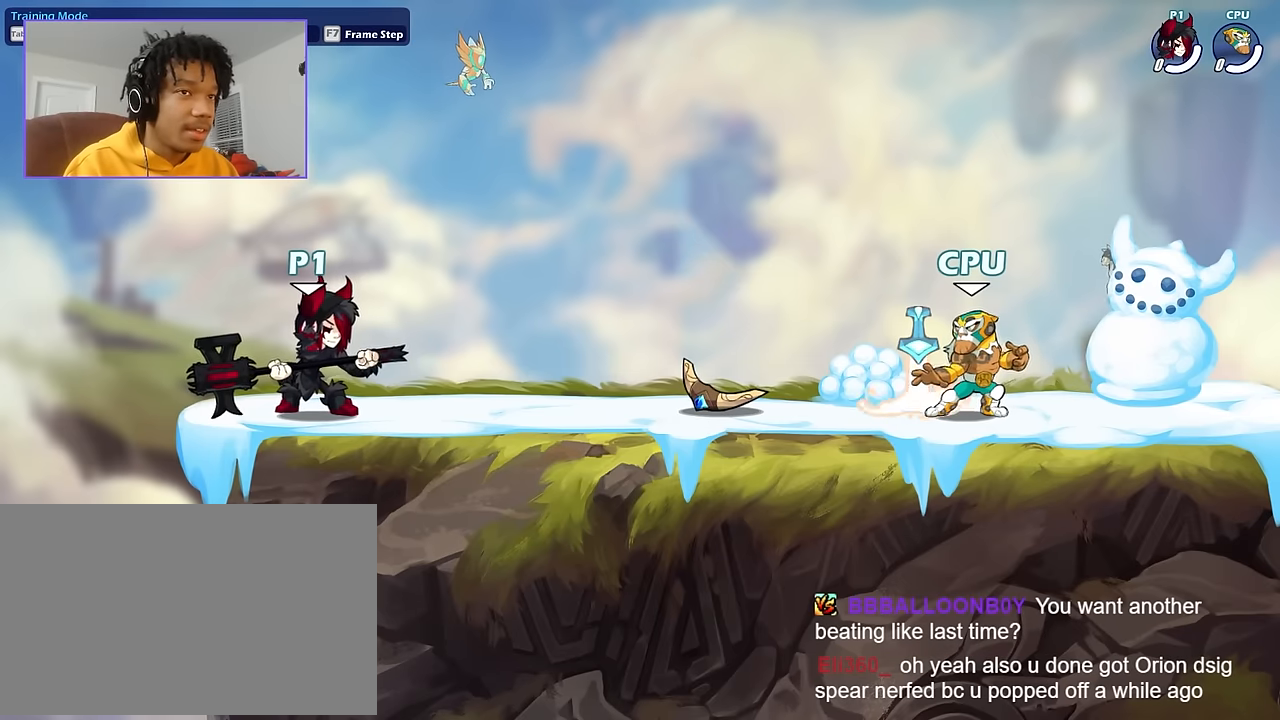
{"keys": ["s"], "mouse": ["right"], "events": [[233, "mouse_right", "down"]]}
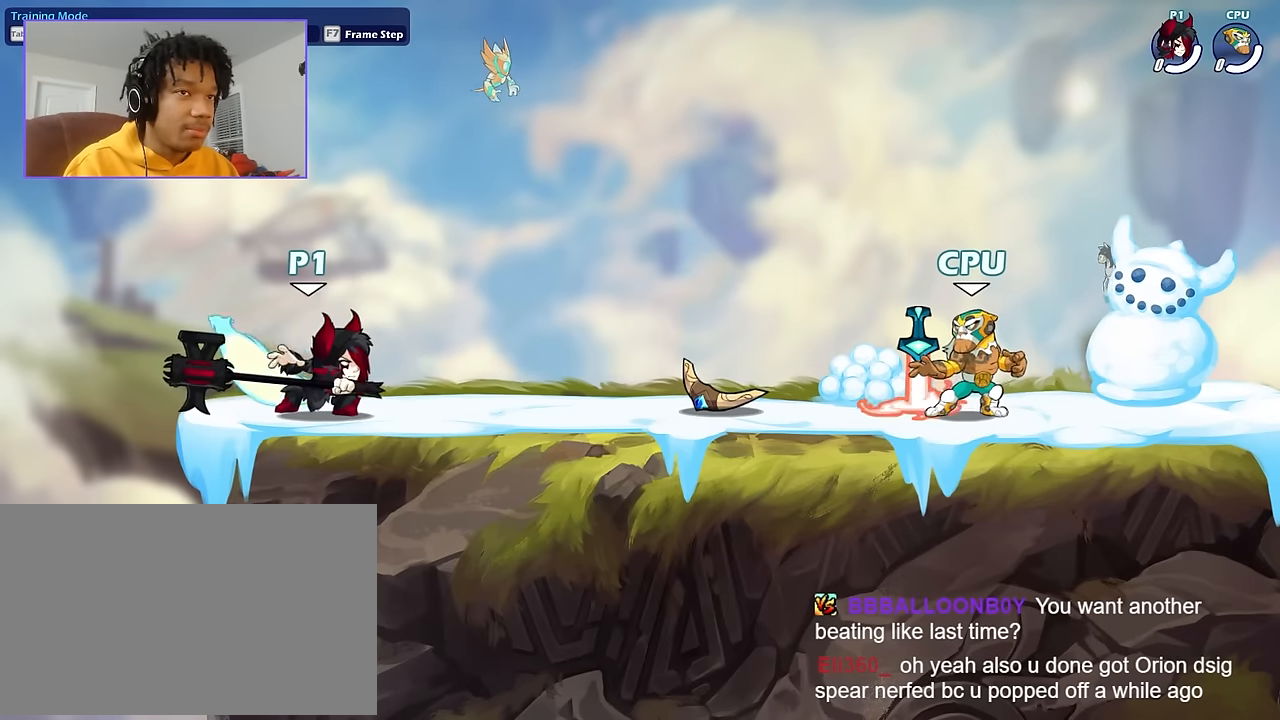
{"keys": ["s"], "mouse": [], "events": [[200, "mouse_right", "up"]]}